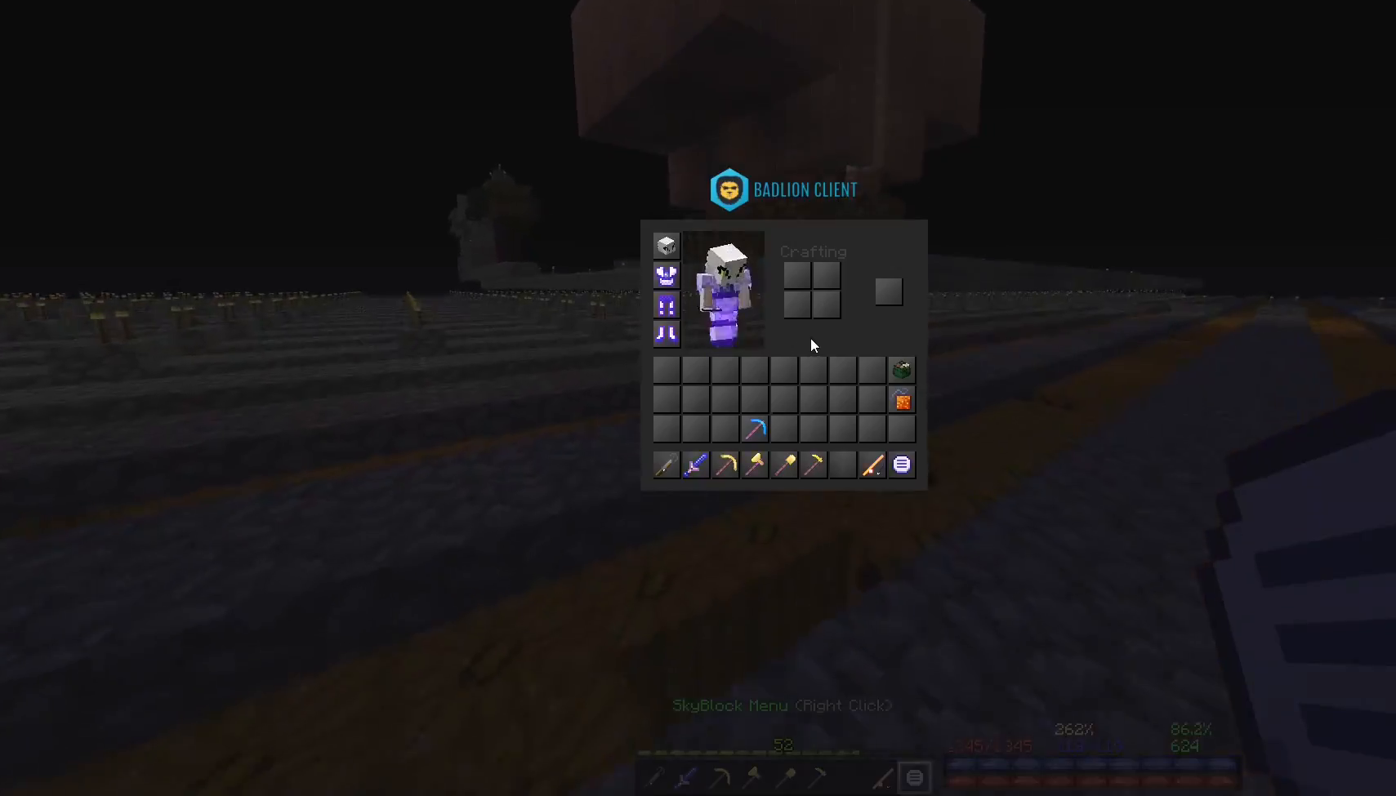
Gameplay with keyboard and mouse; each line is a JSON object with the keys and mouse buttons held at the frame after it. "events" lists presses ("down") and releases ("up") of "a", "d", "s", "space", "w", "mouse_left" and "mouse_right" between this image and that frame as [ms after this image, input, new state], when the widget could be followed in between. "mouse_left", "mouse_right" = the "left", "right" buttons of the "mouse" list. No other keys are recorded. Fast repeated clicks can show as one long hold. Mouse movement is not recorded.
{"keys": [], "mouse": [], "events": []}
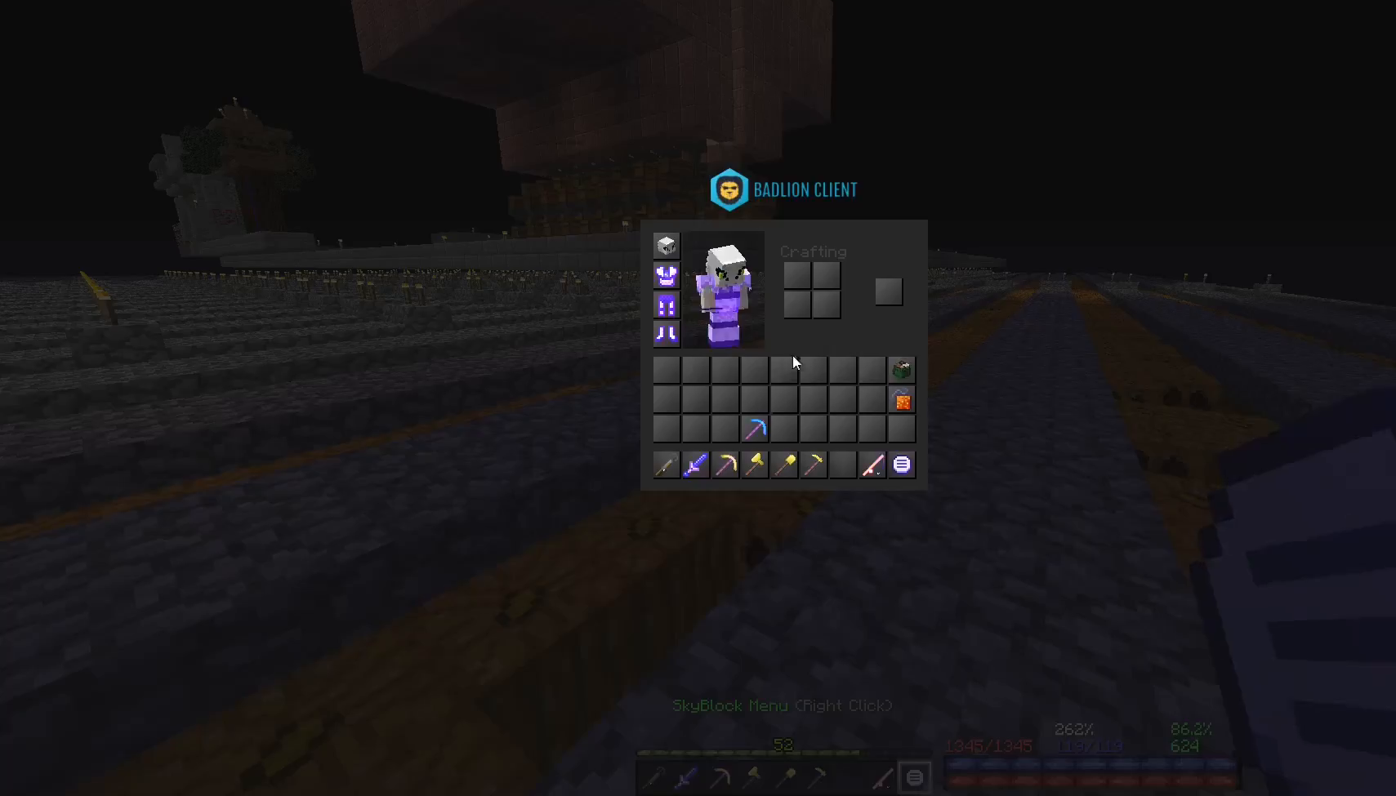
{"keys": [], "mouse": [], "events": []}
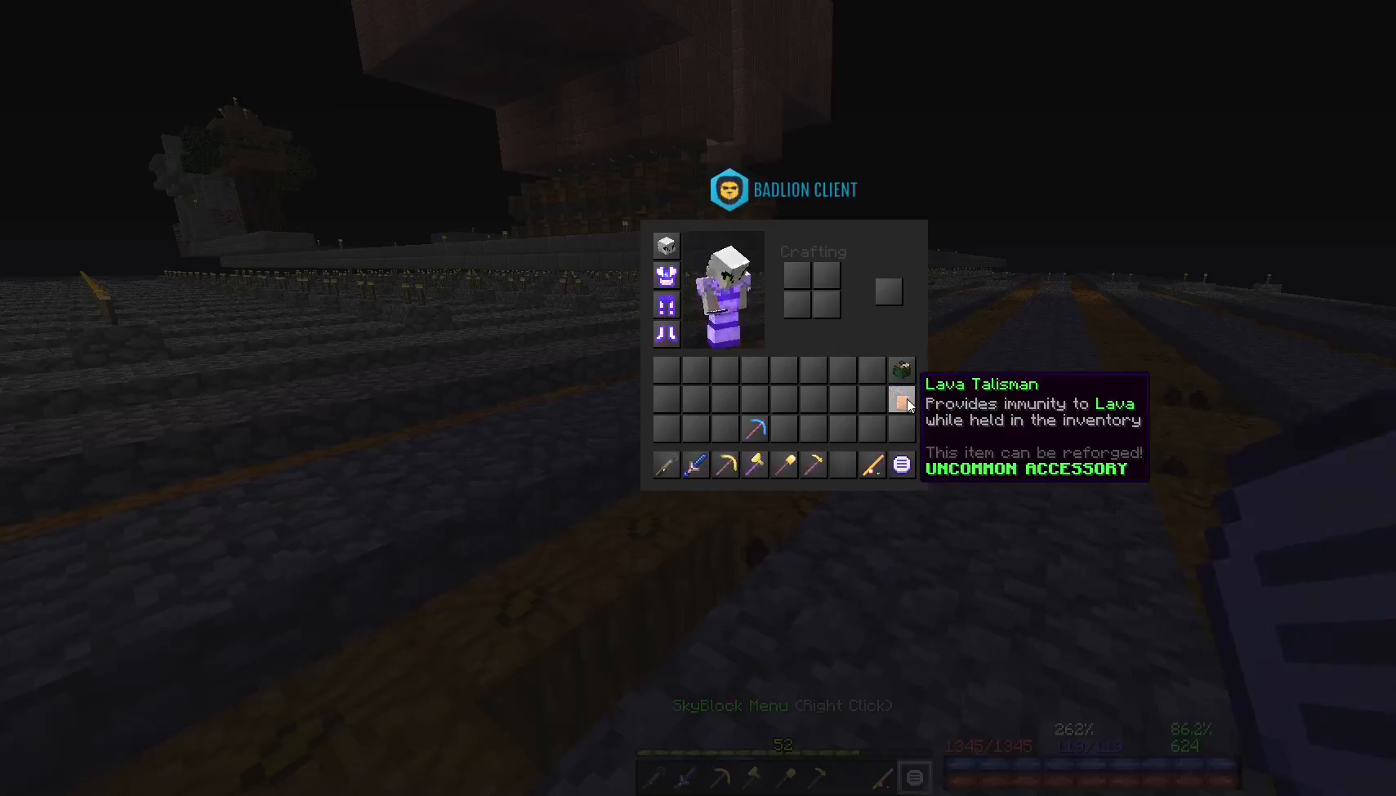
{"keys": [], "mouse": [], "events": []}
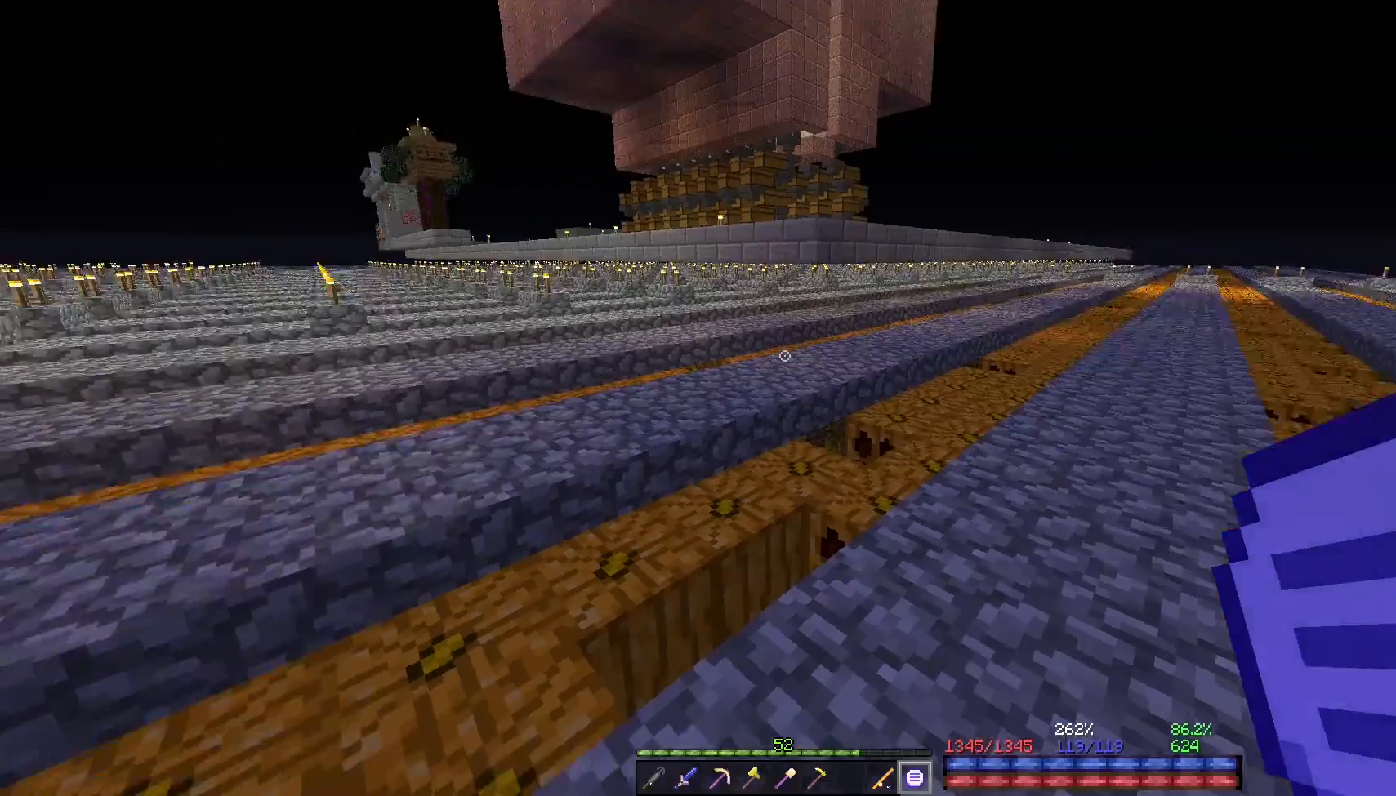
{"keys": ["space", "w"], "mouse": [], "events": [[17, "w", "down"], [250, "space", "down"]]}
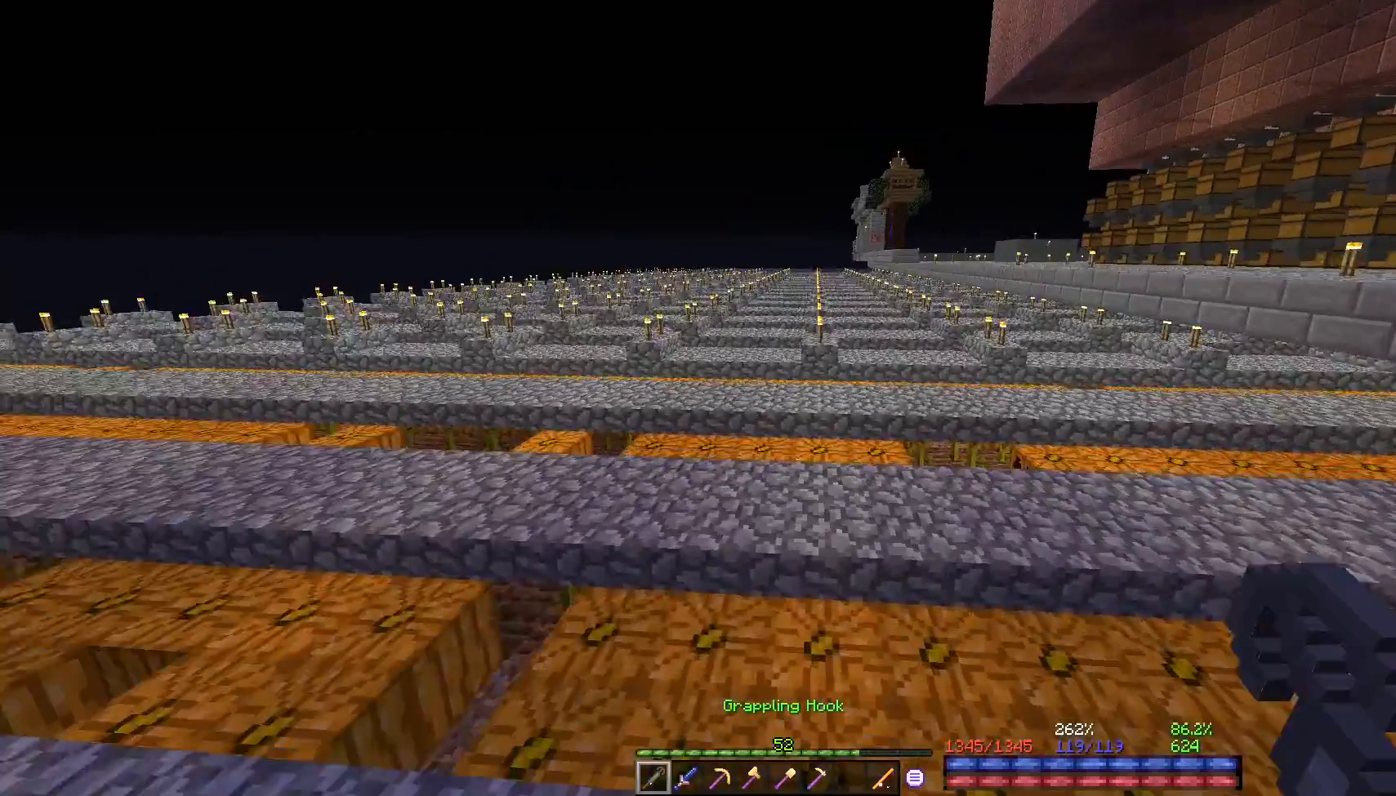
{"keys": ["w"], "mouse": [], "events": [[83, "space", "up"]]}
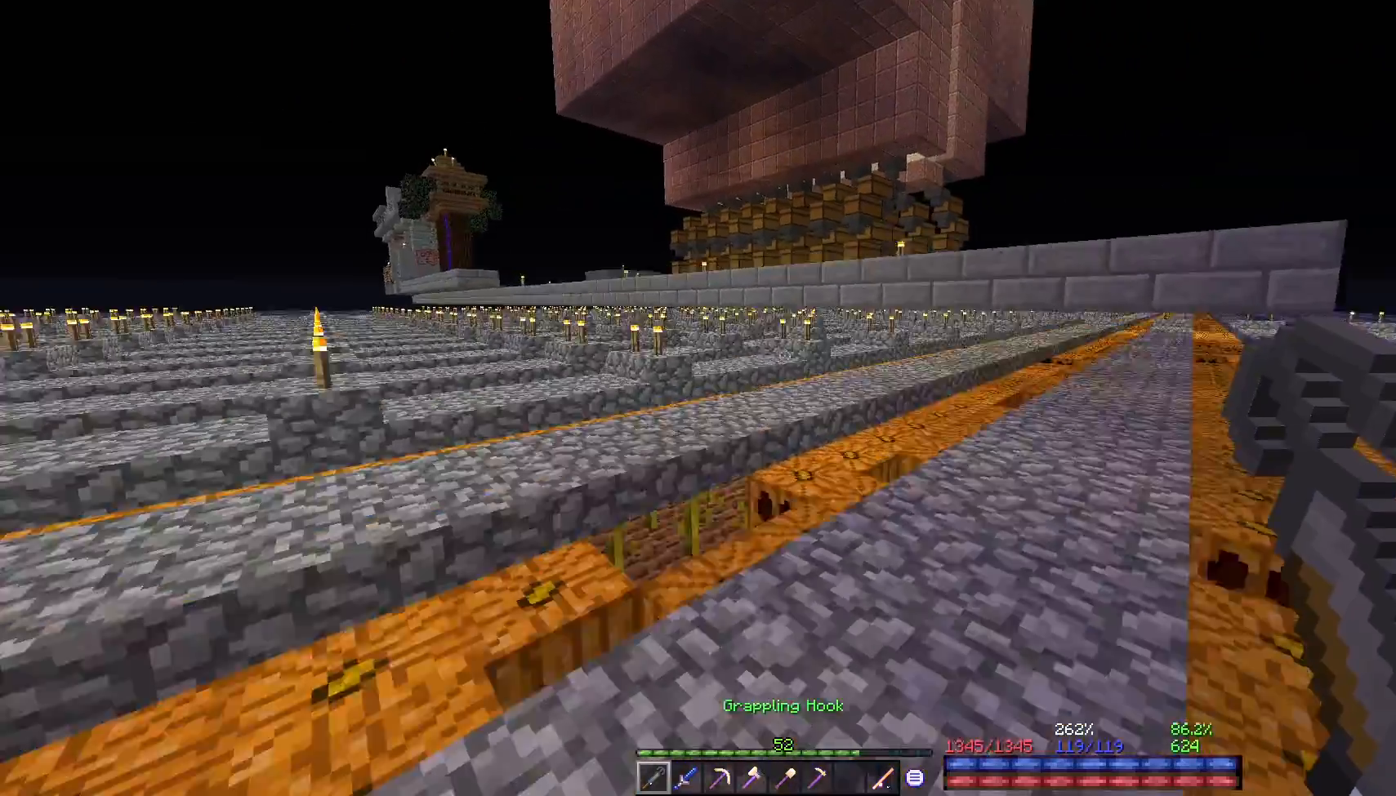
{"keys": ["space", "w"], "mouse": [], "events": [[50, "mouse_right", "down"], [50, "space", "down"], [250, "mouse_right", "up"], [317, "mouse_right", "down"], [467, "mouse_right", "up"]]}
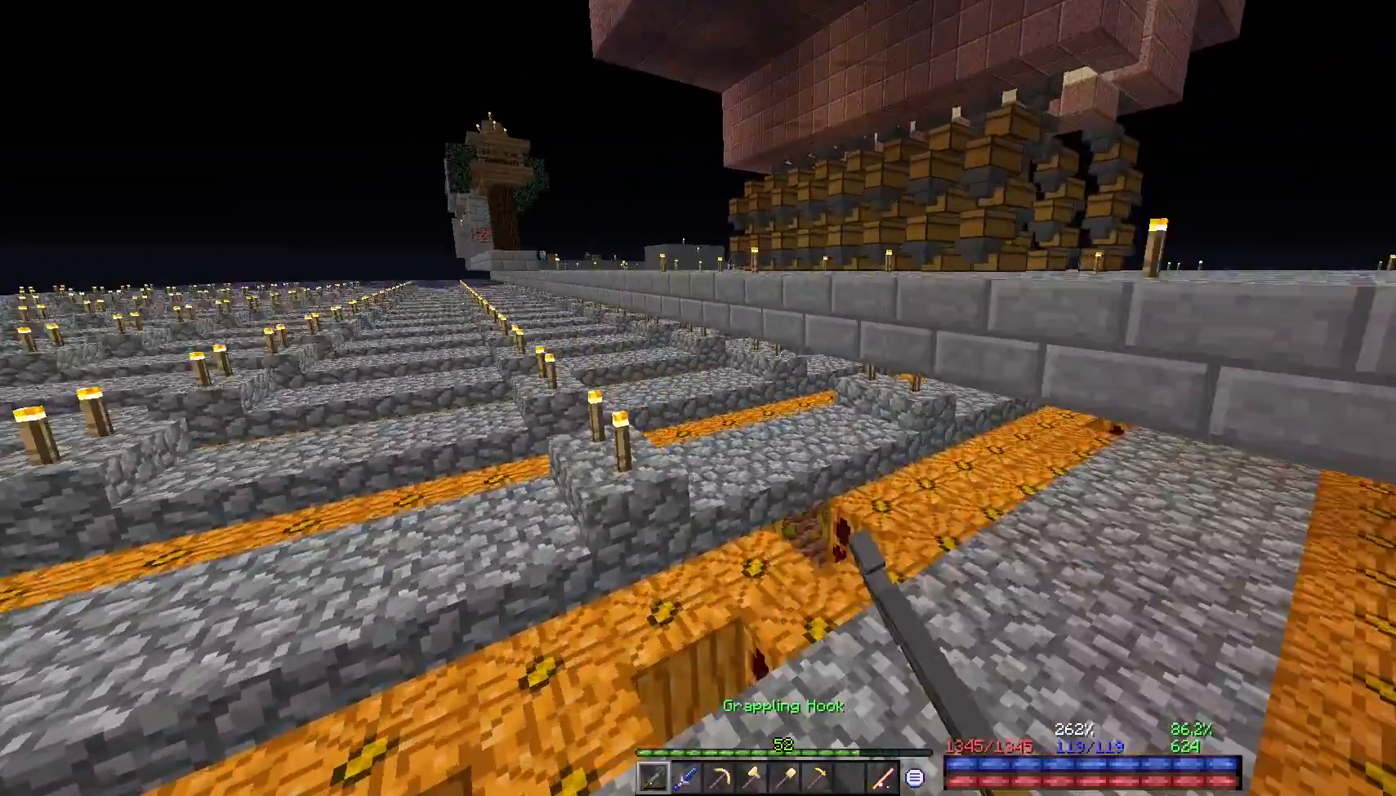
{"keys": [], "mouse": []}
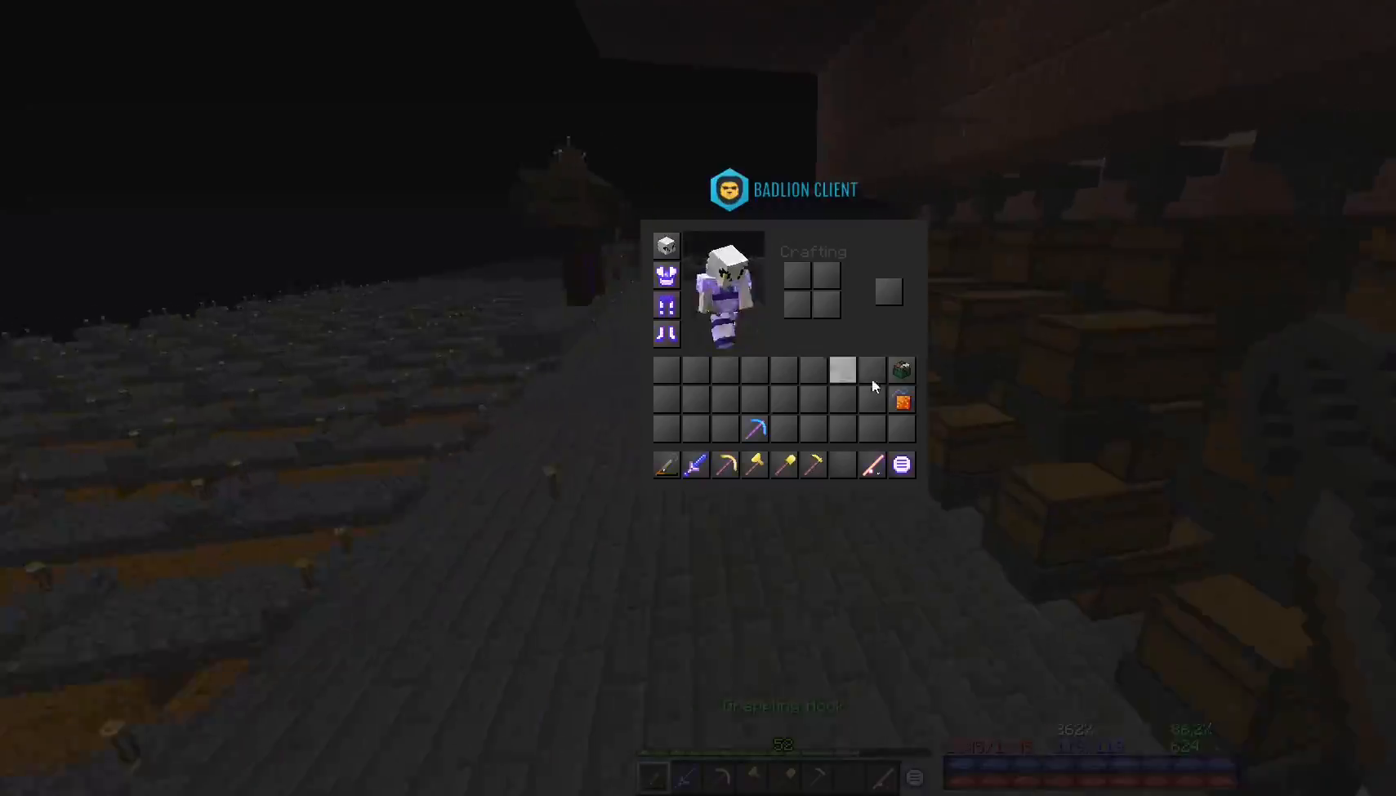
{"keys": [], "mouse": [], "events": []}
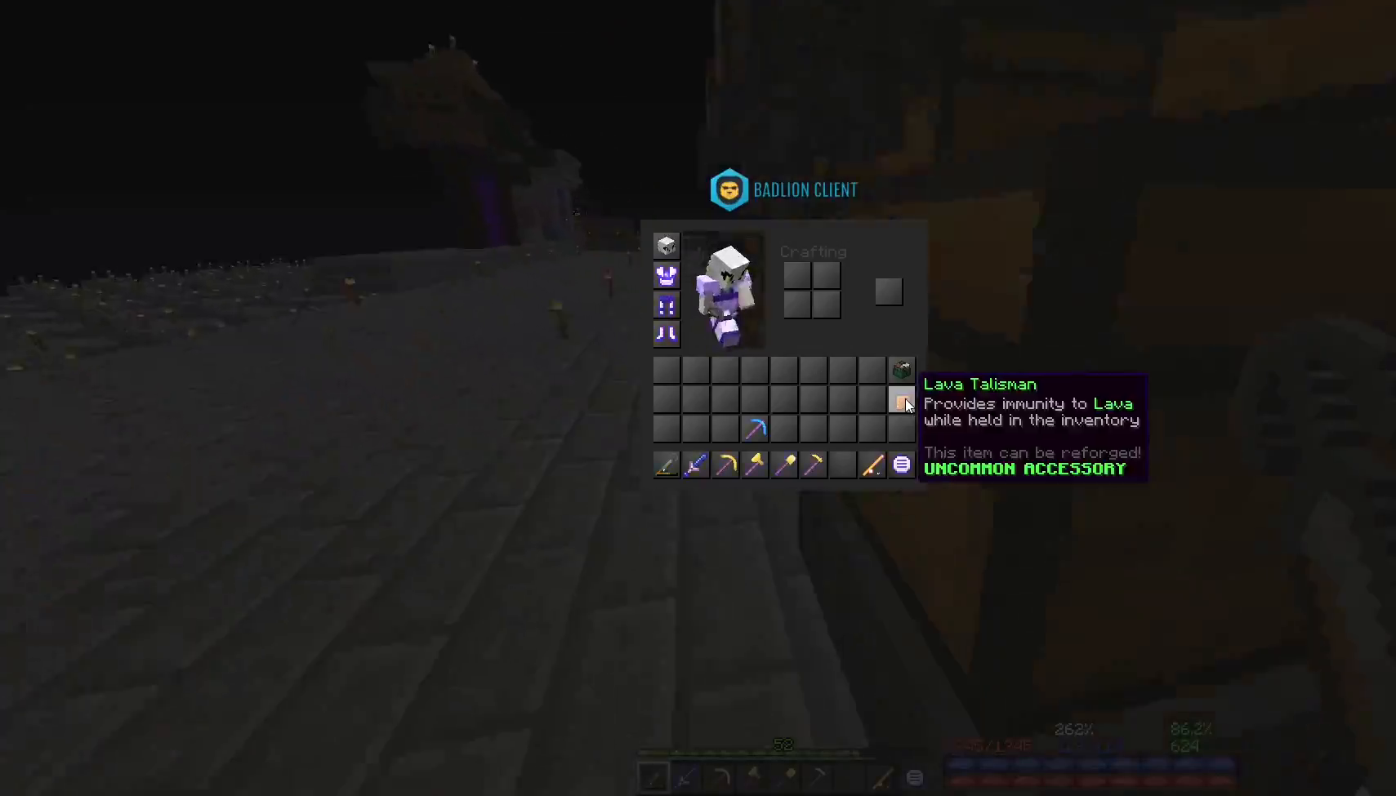
{"keys": ["w"], "mouse": [], "events": [[183, "w", "down"]]}
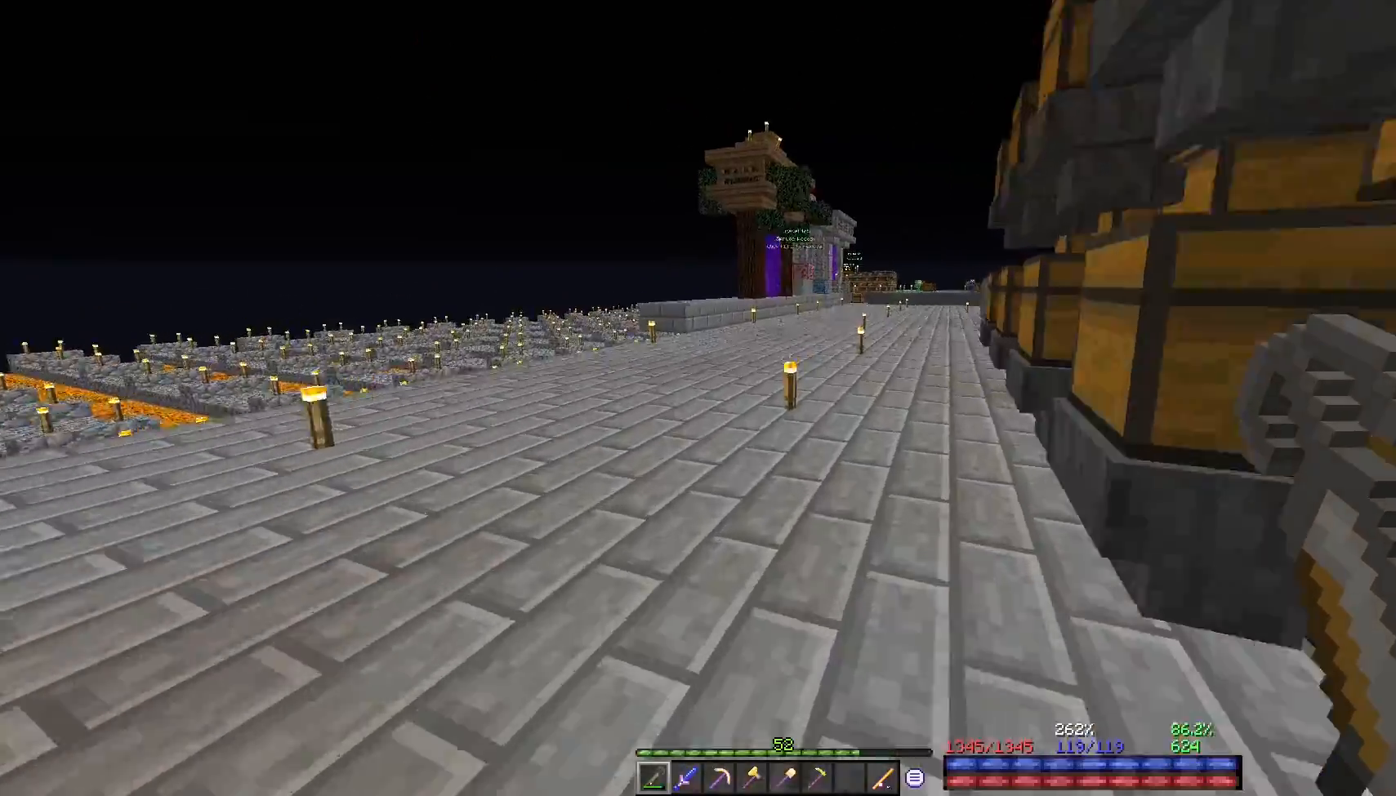
{"keys": ["w"], "mouse": [], "events": []}
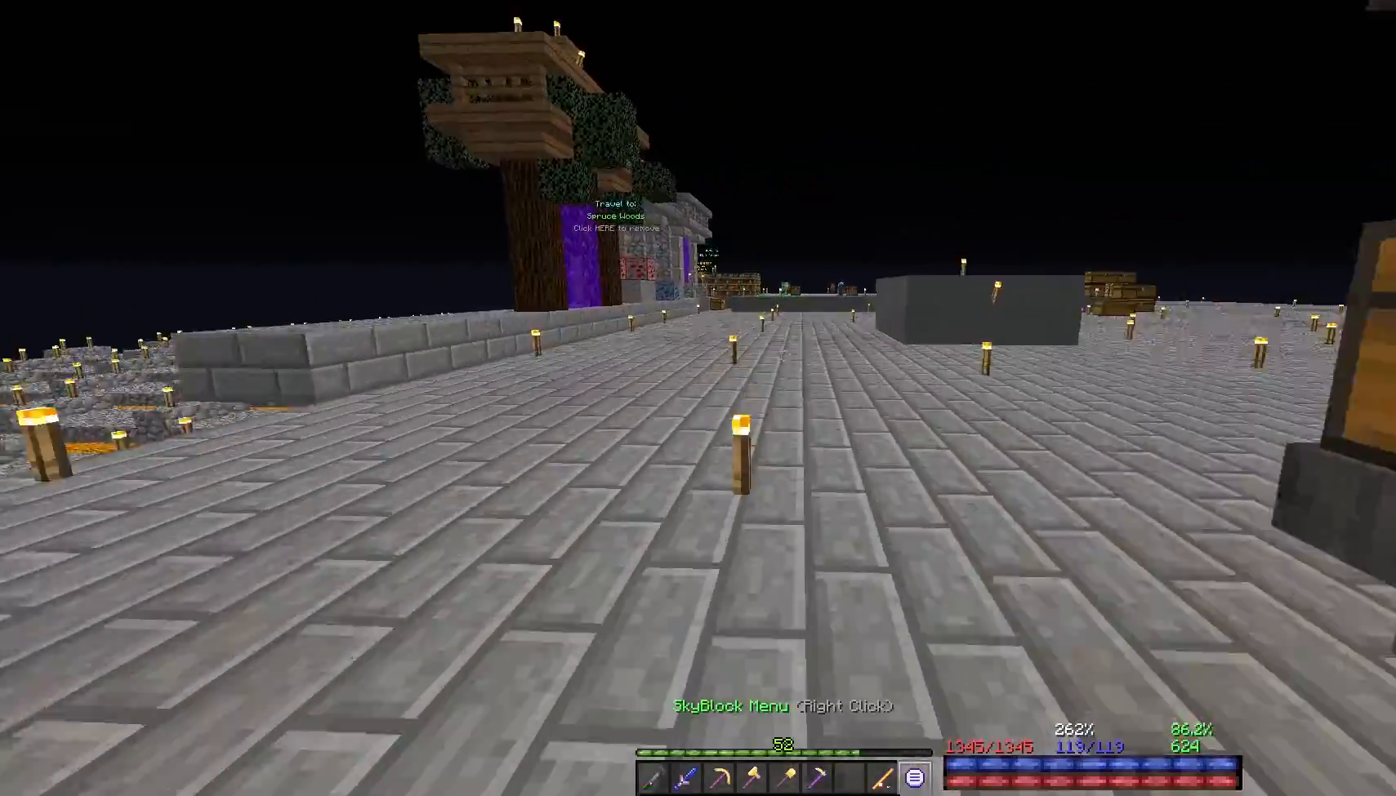
{"keys": ["w"], "mouse": [], "events": []}
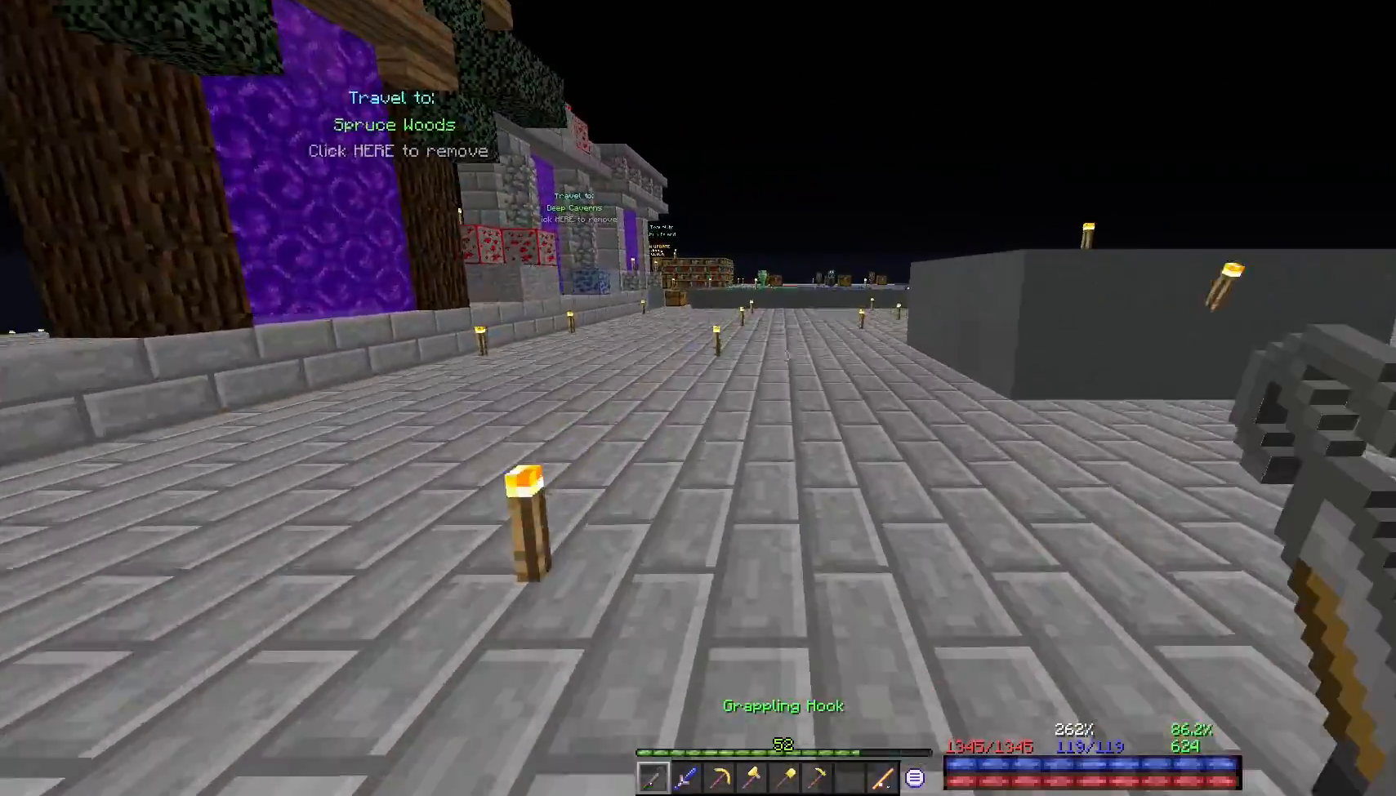
{"keys": ["w"], "mouse": [], "events": []}
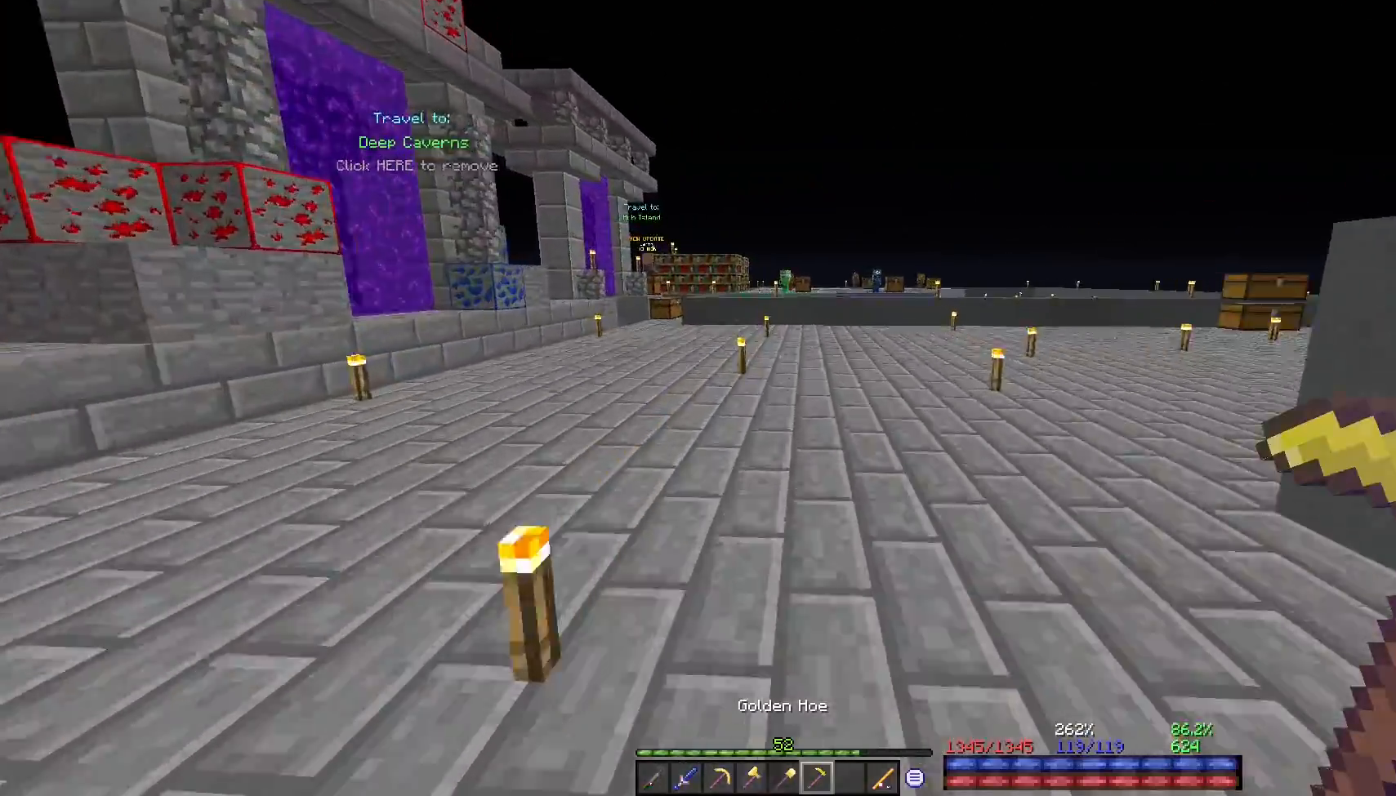
{"keys": ["w"], "mouse": [], "events": []}
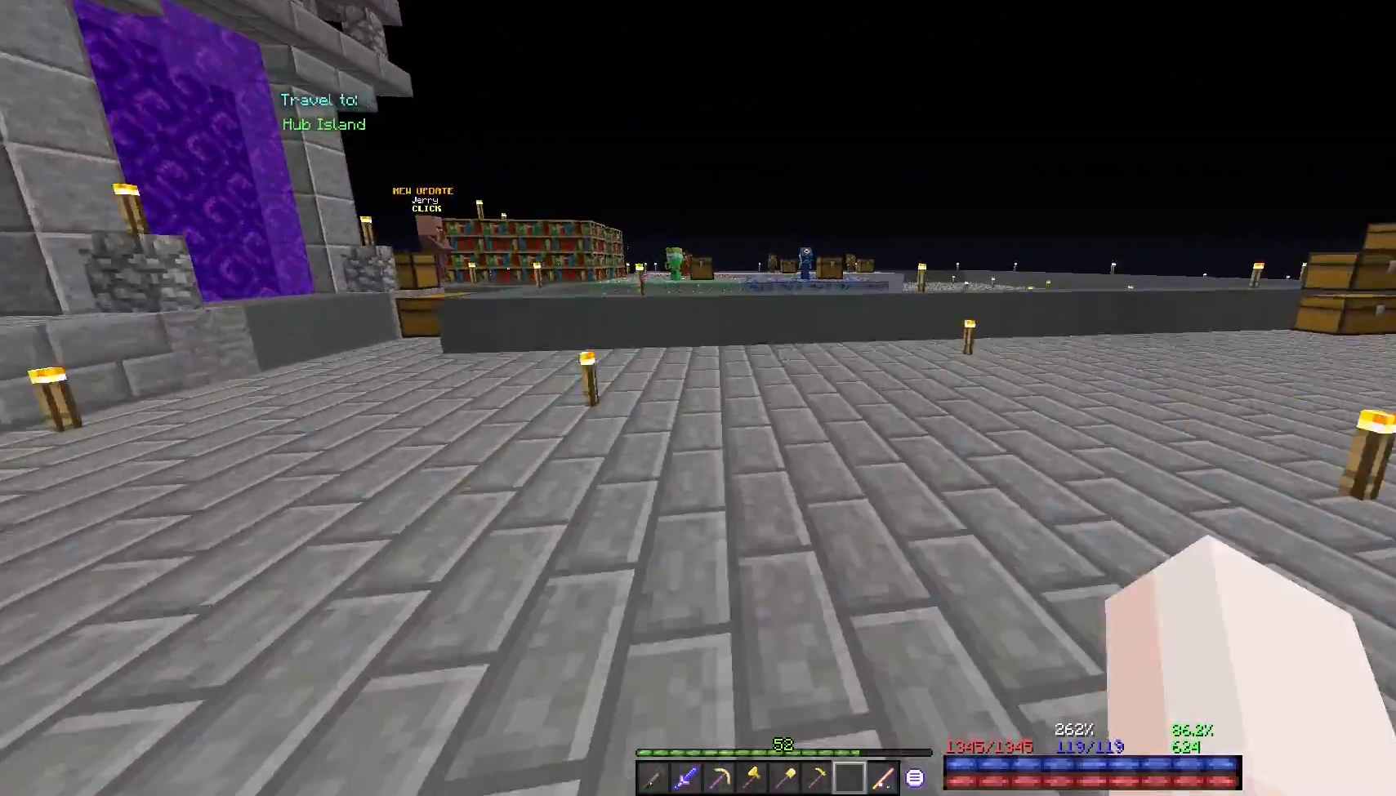
{"keys": ["space", "w"], "mouse": [], "events": [[350, "space", "down"]]}
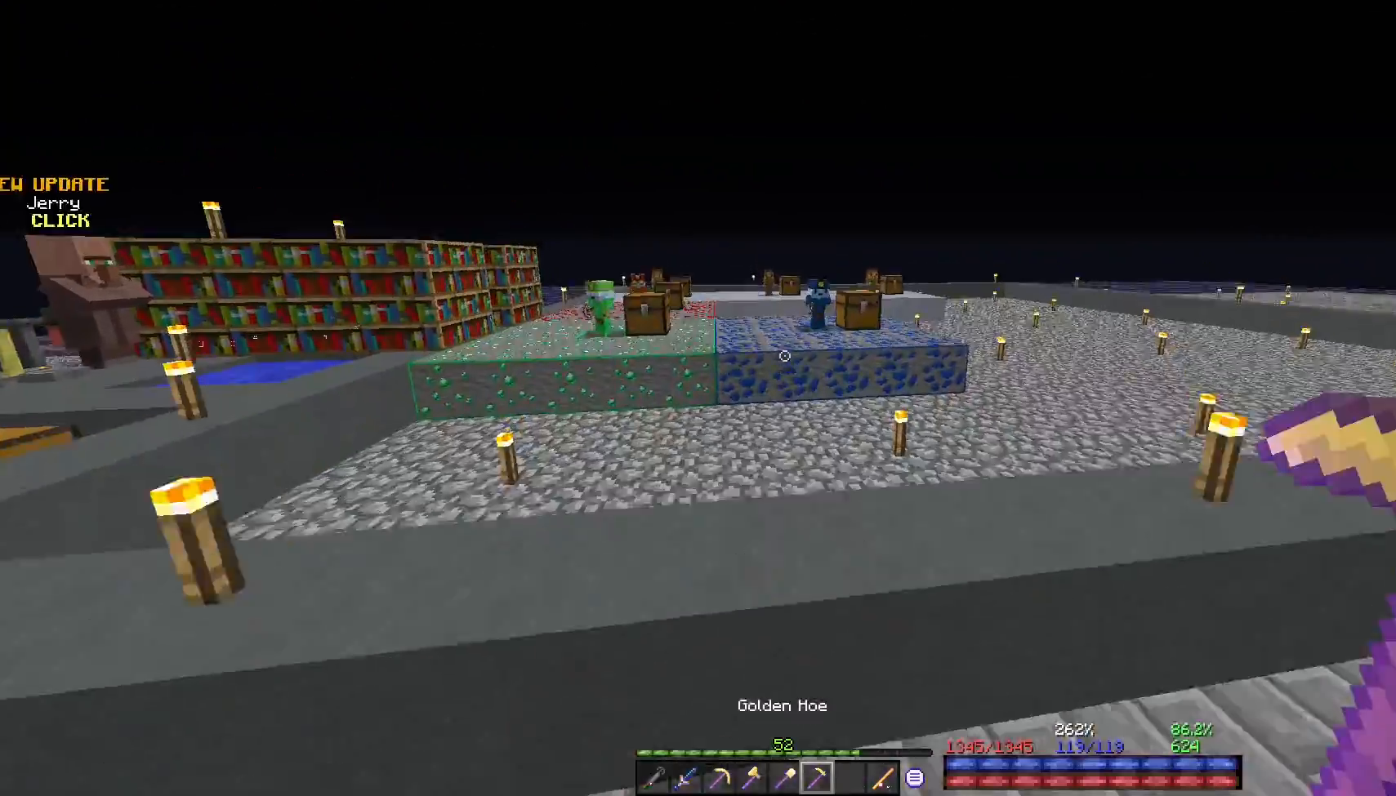
{"keys": ["space", "w"], "mouse": [], "events": [[50, "space", "up"], [483, "space", "down"]]}
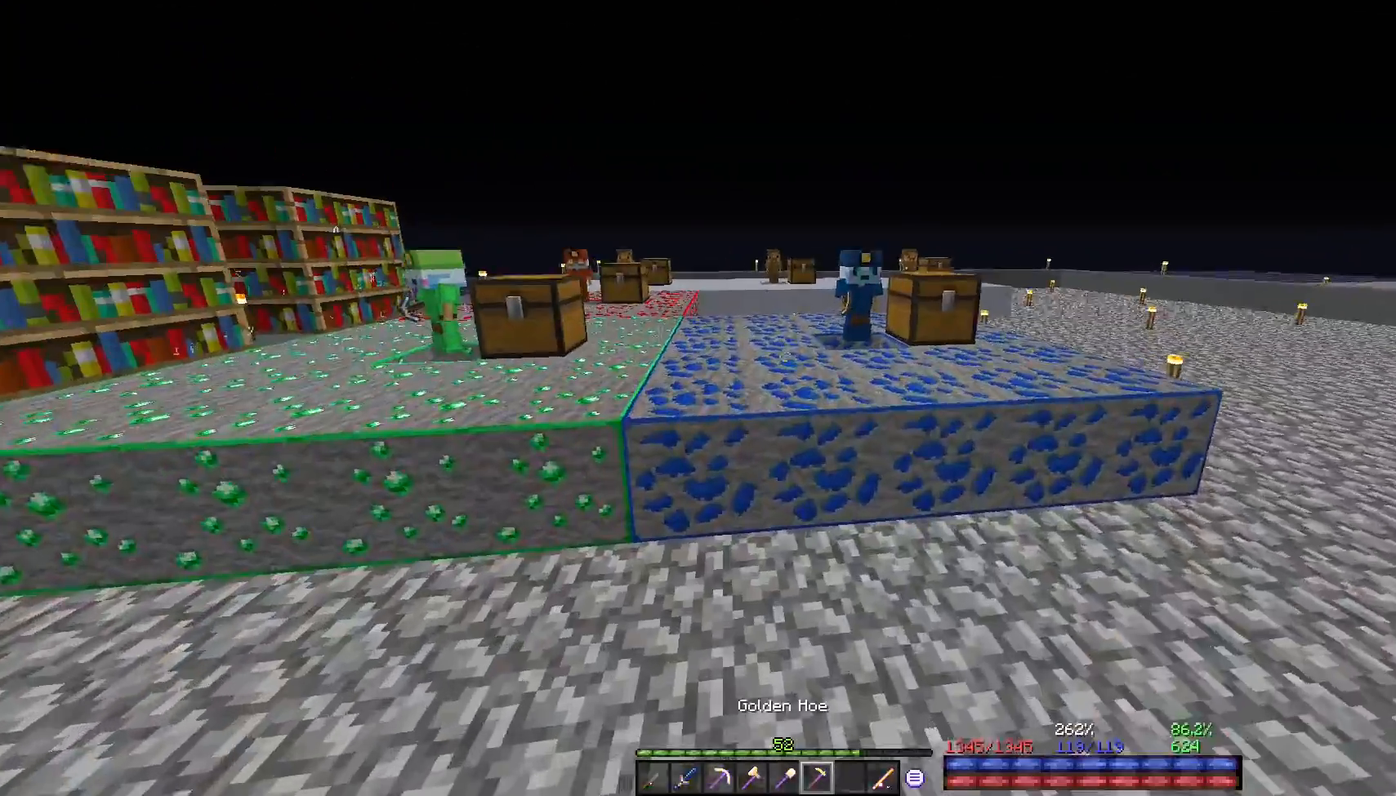
{"keys": ["w"], "mouse": [], "events": [[200, "space", "up"]]}
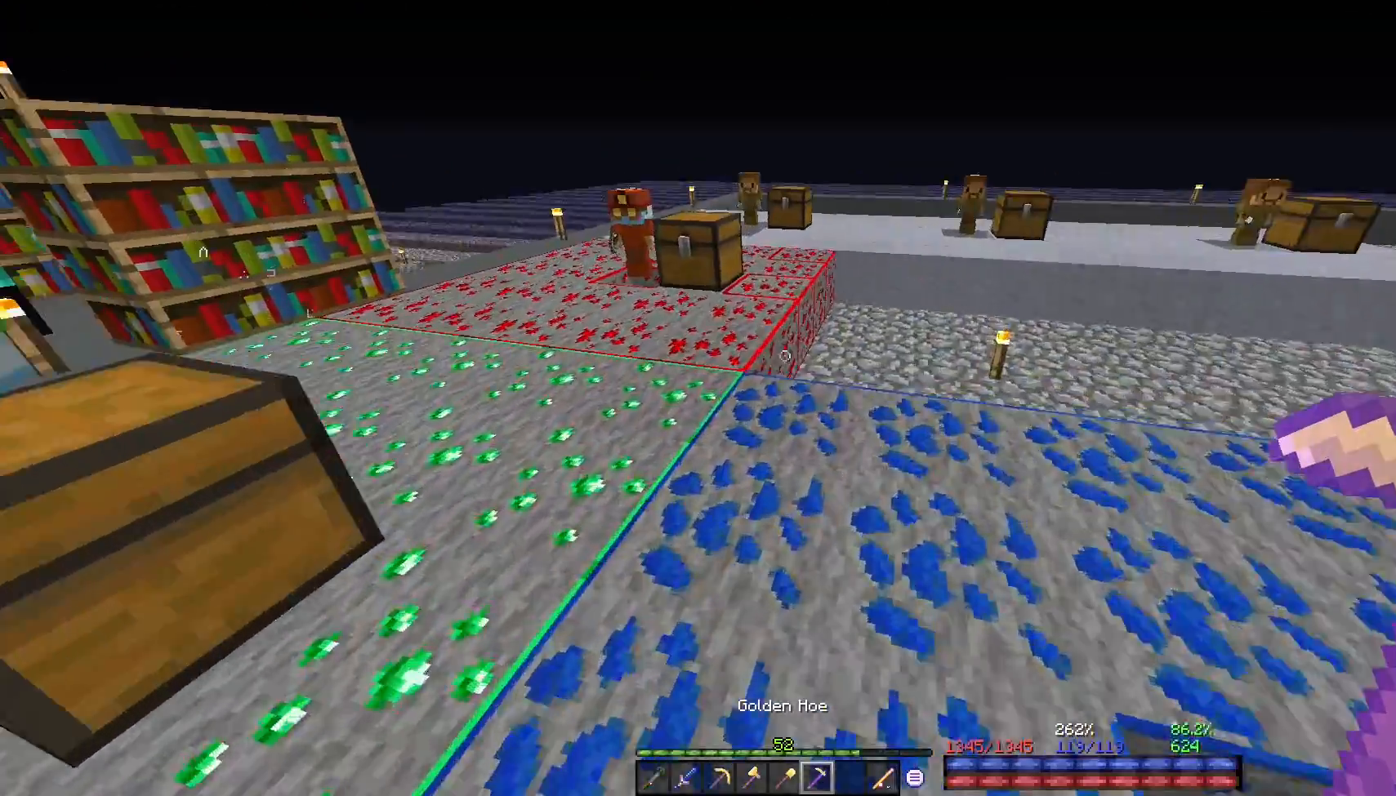
{"keys": ["w"], "mouse": ["left"], "events": [[50, "mouse_left", "down"]]}
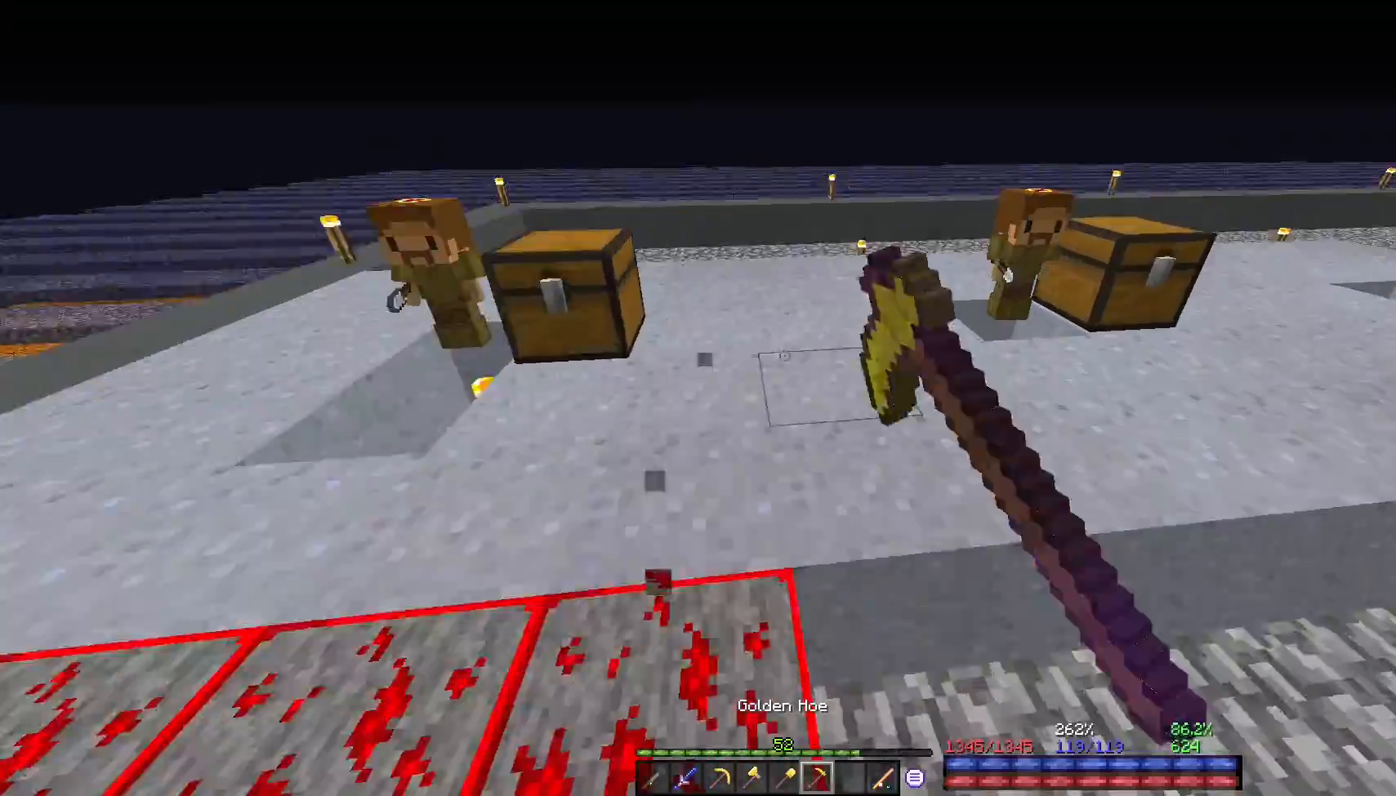
{"keys": ["w"], "mouse": [], "events": [[233, "mouse_left", "up"]]}
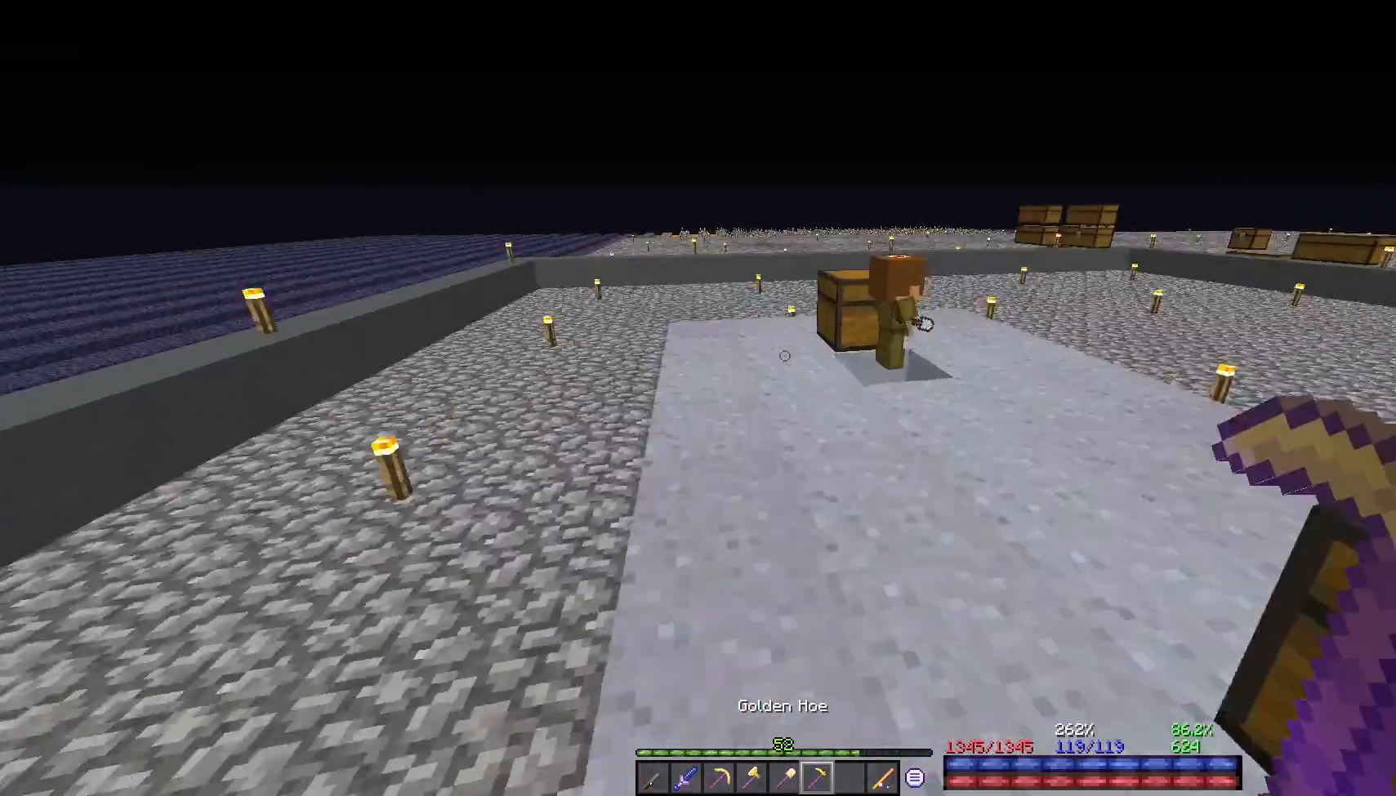
{"keys": ["w"], "mouse": [], "events": []}
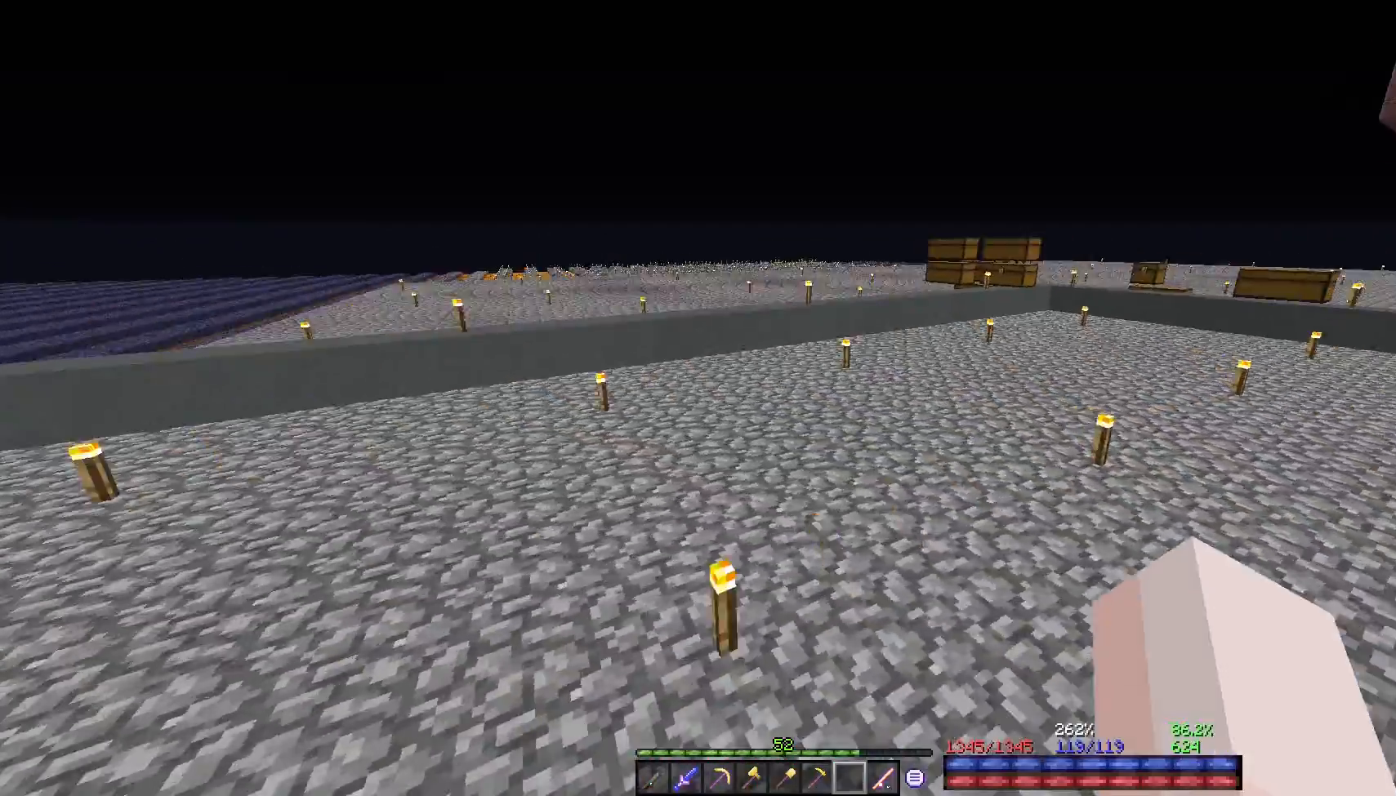
{"keys": ["a", "w"], "mouse": [], "events": [[483, "a", "down"]]}
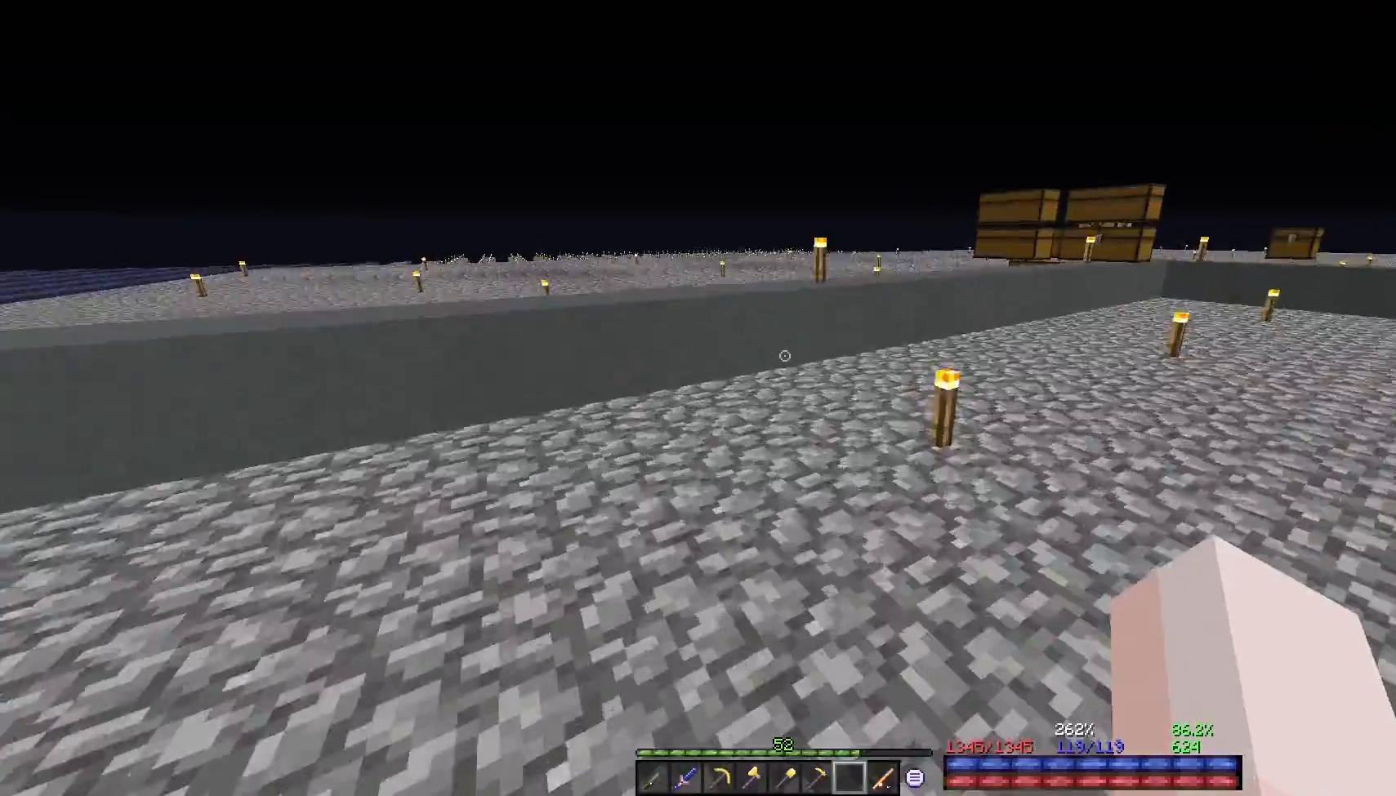
{"keys": ["w"], "mouse": [], "events": [[183, "space", "down"], [317, "a", "up"], [383, "space", "up"]]}
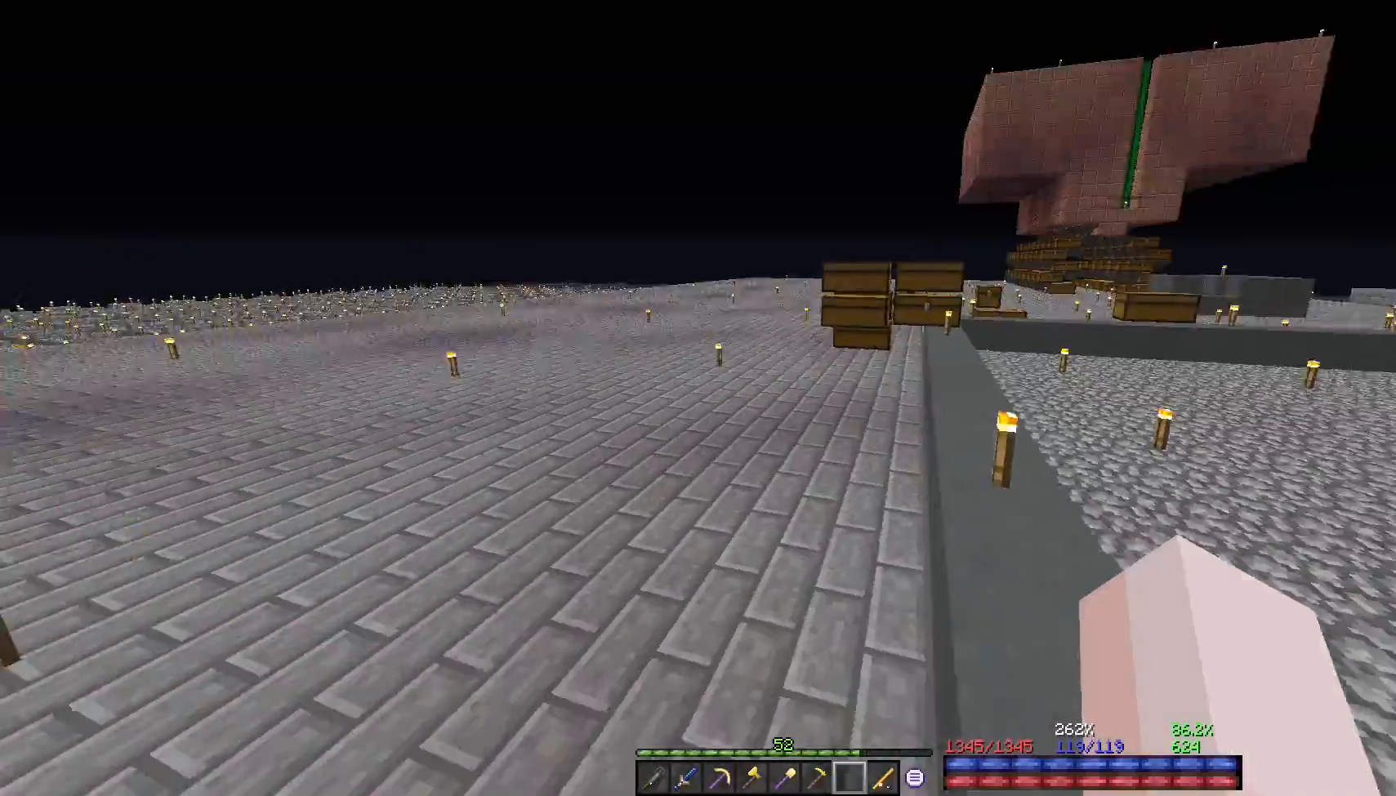
{"keys": [], "mouse": [], "events": [[383, "w", "up"]]}
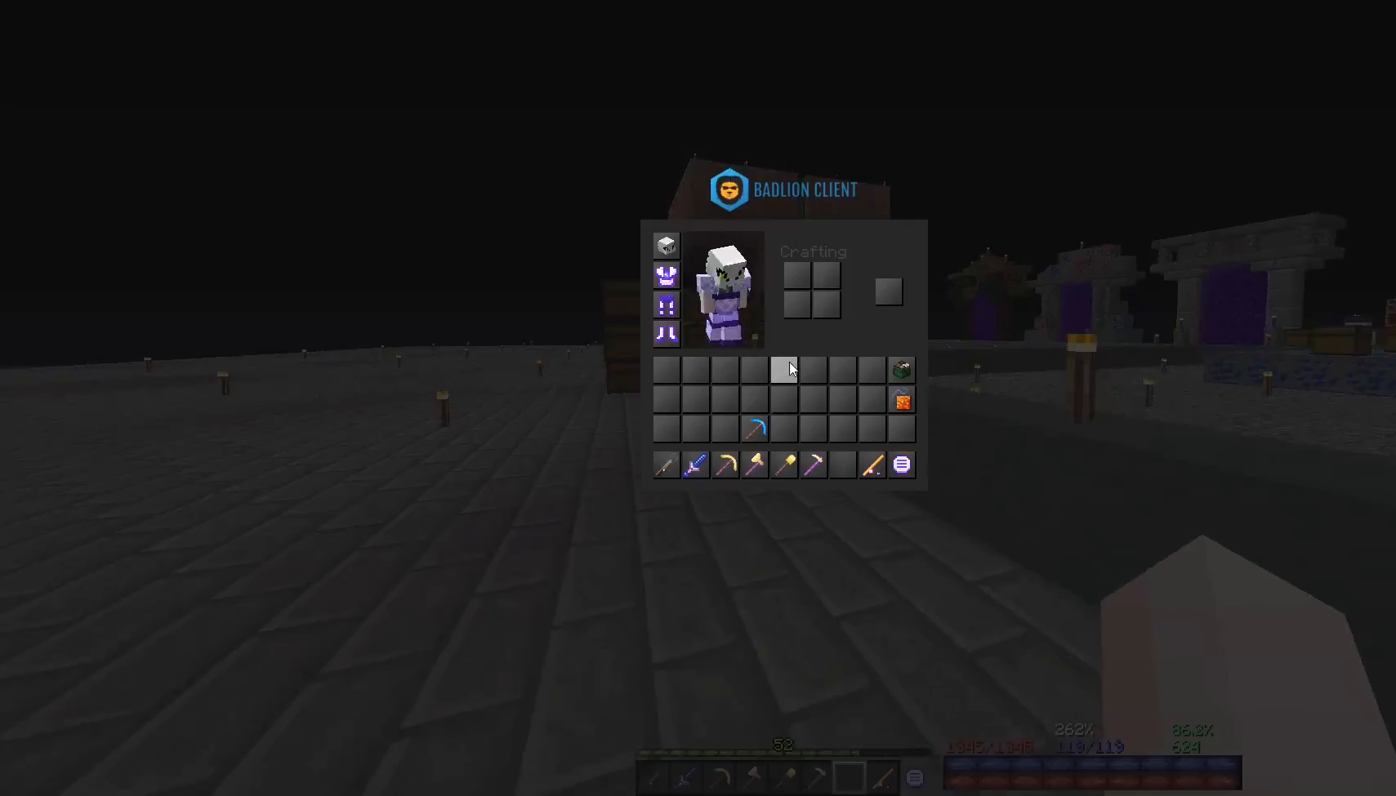
{"keys": ["w"], "mouse": [], "events": [[483, "w", "down"]]}
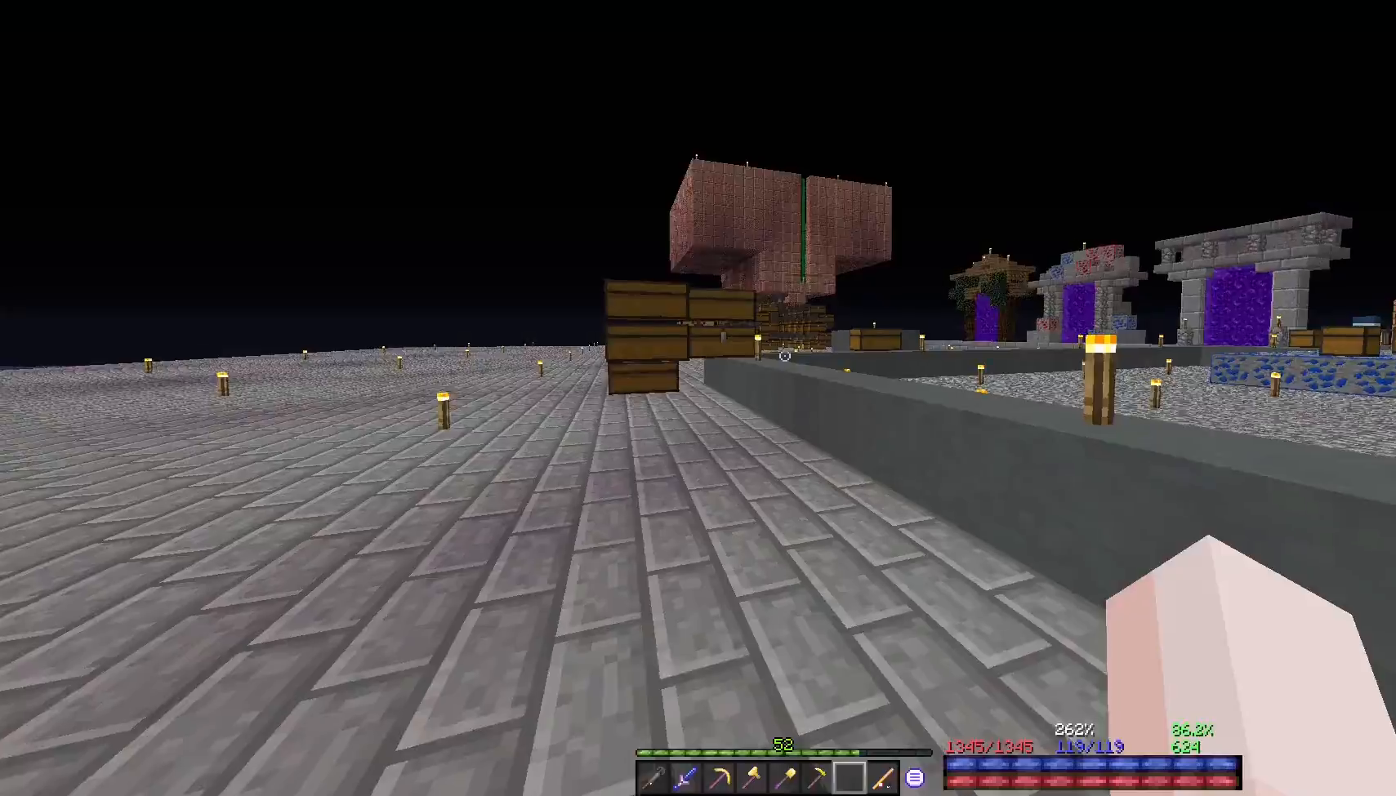
{"keys": ["space", "w"], "mouse": [], "events": [[300, "space", "down"]]}
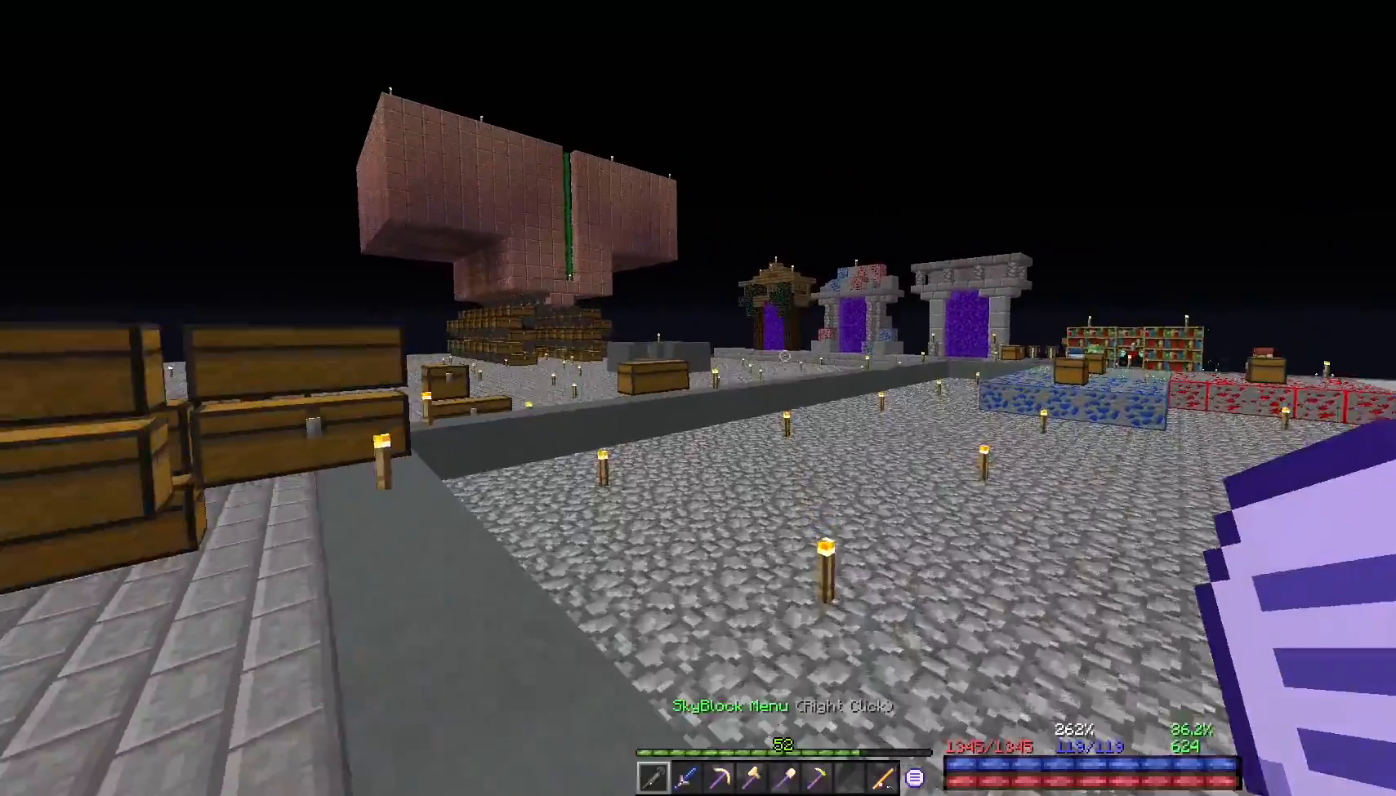
{"keys": ["w"], "mouse": [], "events": [[17, "space", "up"]]}